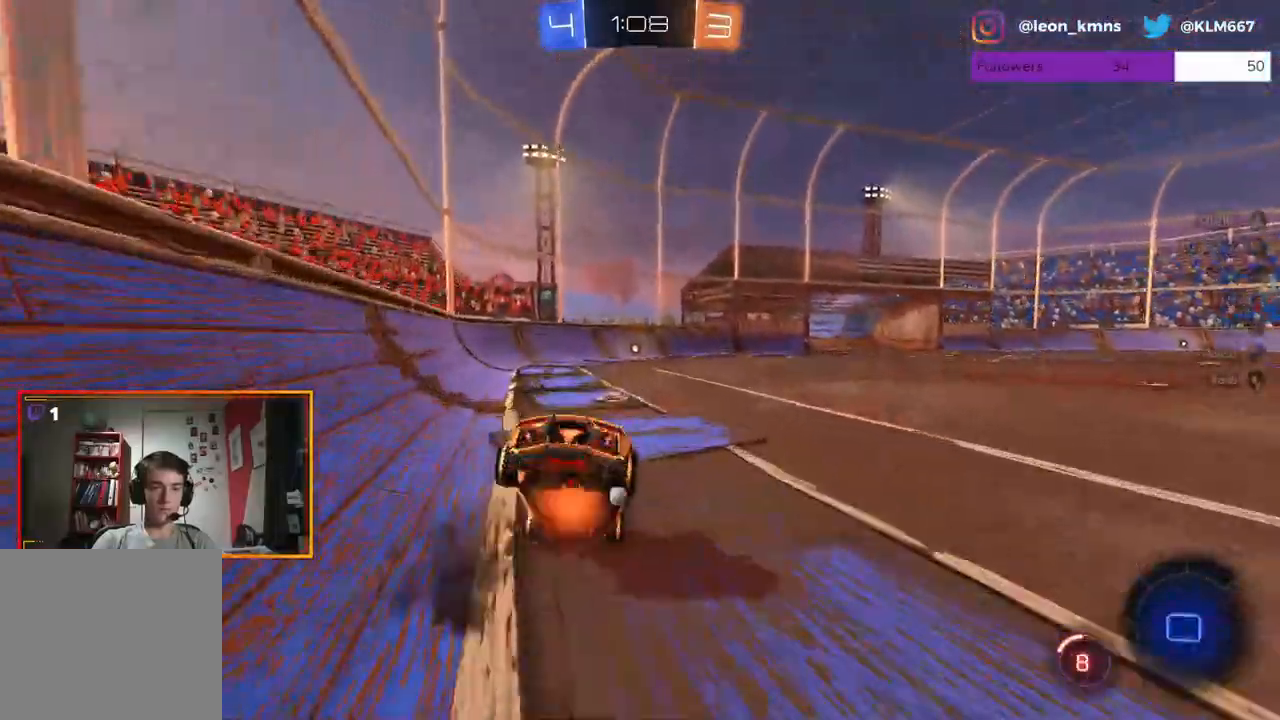
Gameplay with a controller (Xbox layout); each line is a JSON object with the inputs held at the frame after it. "events" lists button and stick changes between this image and that frame as [ms after this image, input, new state], when the widget could be followed in between.
{"buttons": ["R2"], "left_stick": "center", "right_stick": "center", "events": [[17, "R1", "up"], [50, "A", "up"], [67, "left_stick", "center"]]}
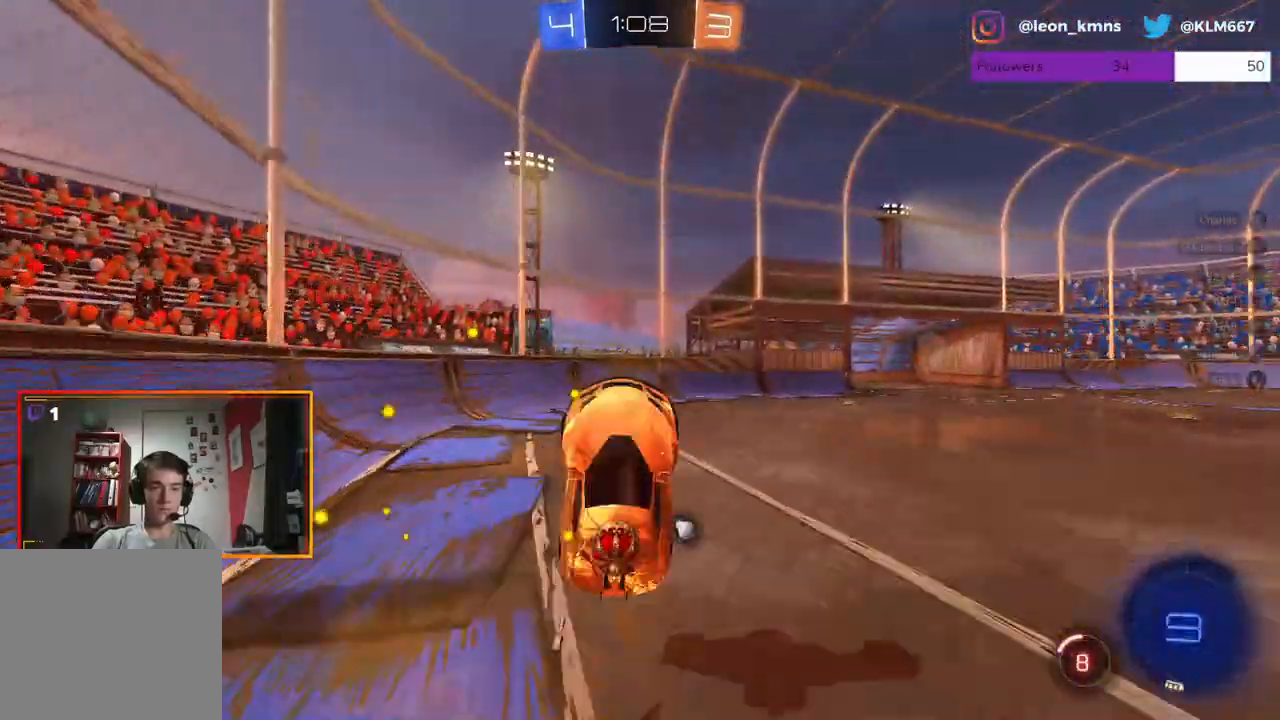
{"buttons": ["R2"], "left_stick": "left", "right_stick": "center", "events": [[500, "left_stick", "left"]]}
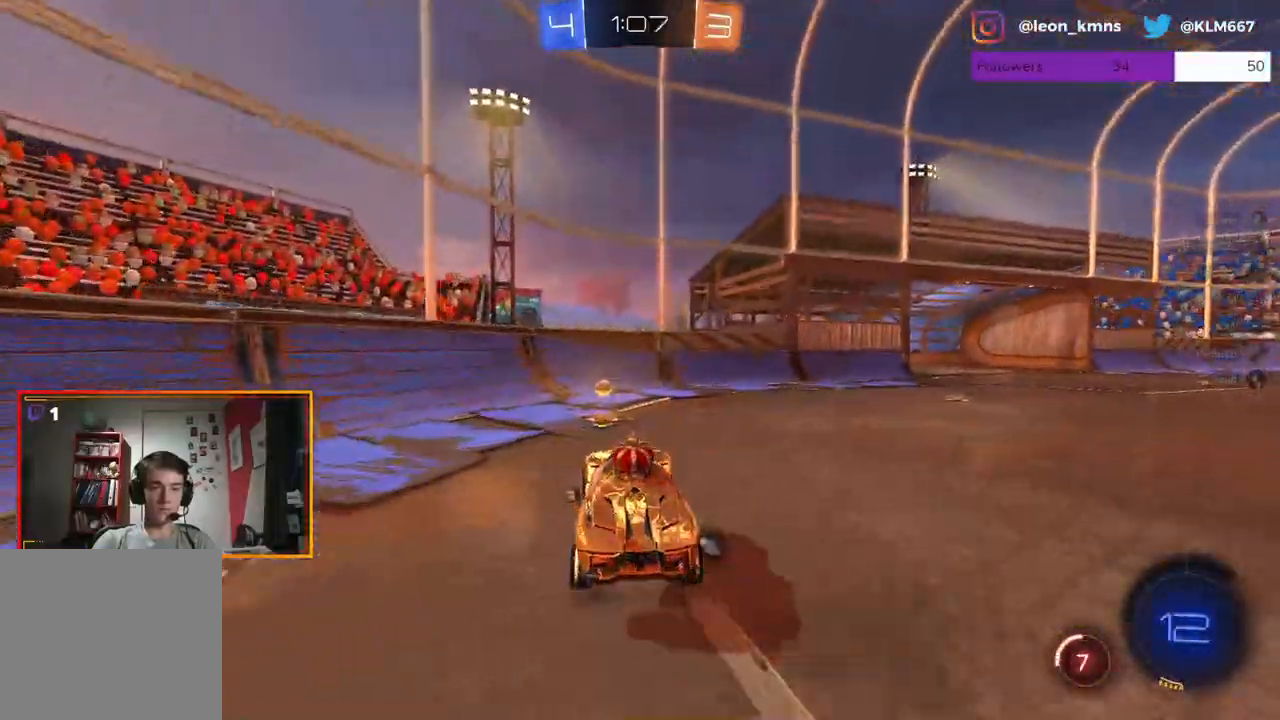
{"buttons": ["L1", "R2"], "left_stick": "right", "right_stick": "center", "events": [[33, "X", "down"], [133, "left_stick", "center"], [167, "X", "up"], [350, "left_stick", "right"], [483, "L1", "down"]]}
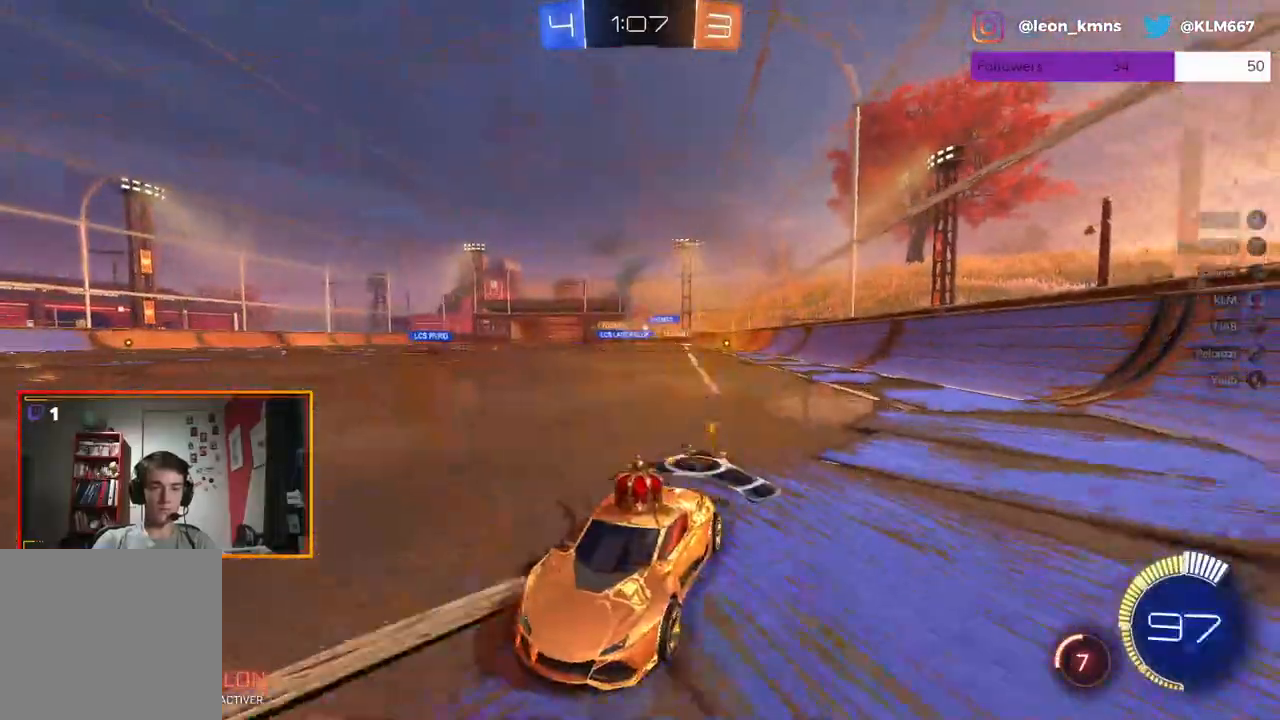
{"buttons": ["R2"], "left_stick": "right", "right_stick": "center", "events": [[83, "L1", "up"]]}
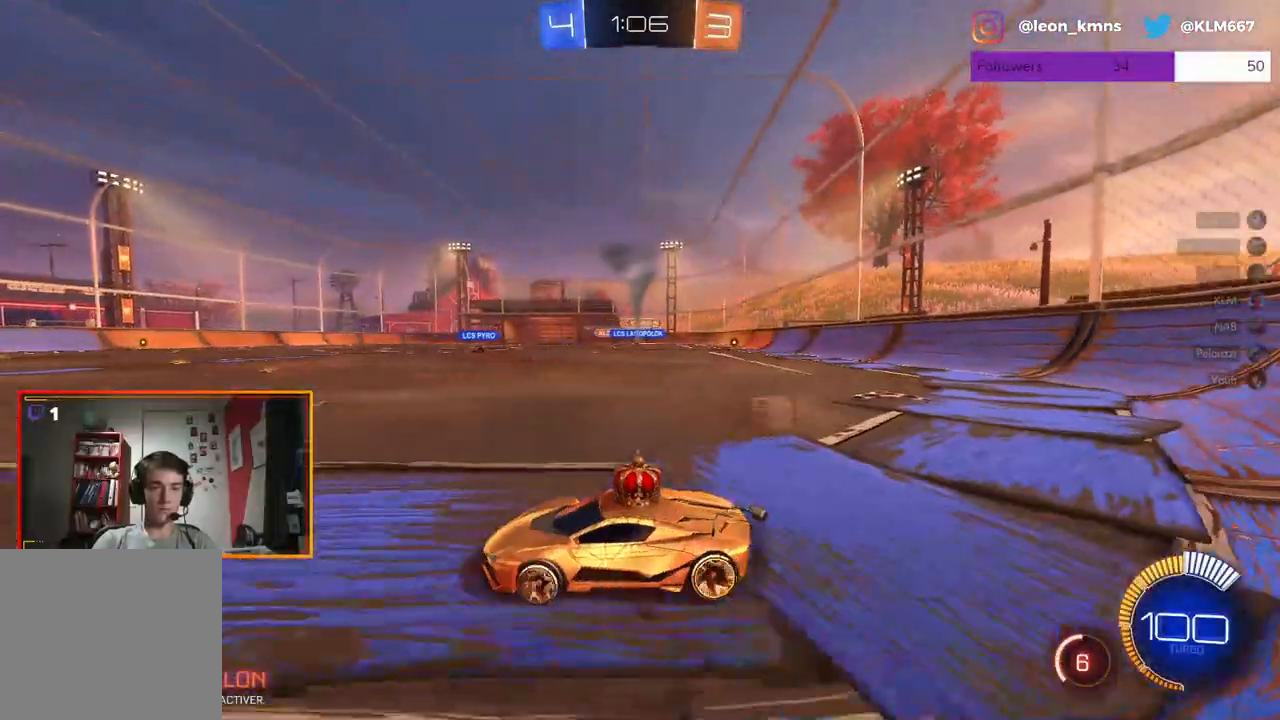
{"buttons": ["R2"], "left_stick": "right", "right_stick": "center", "events": []}
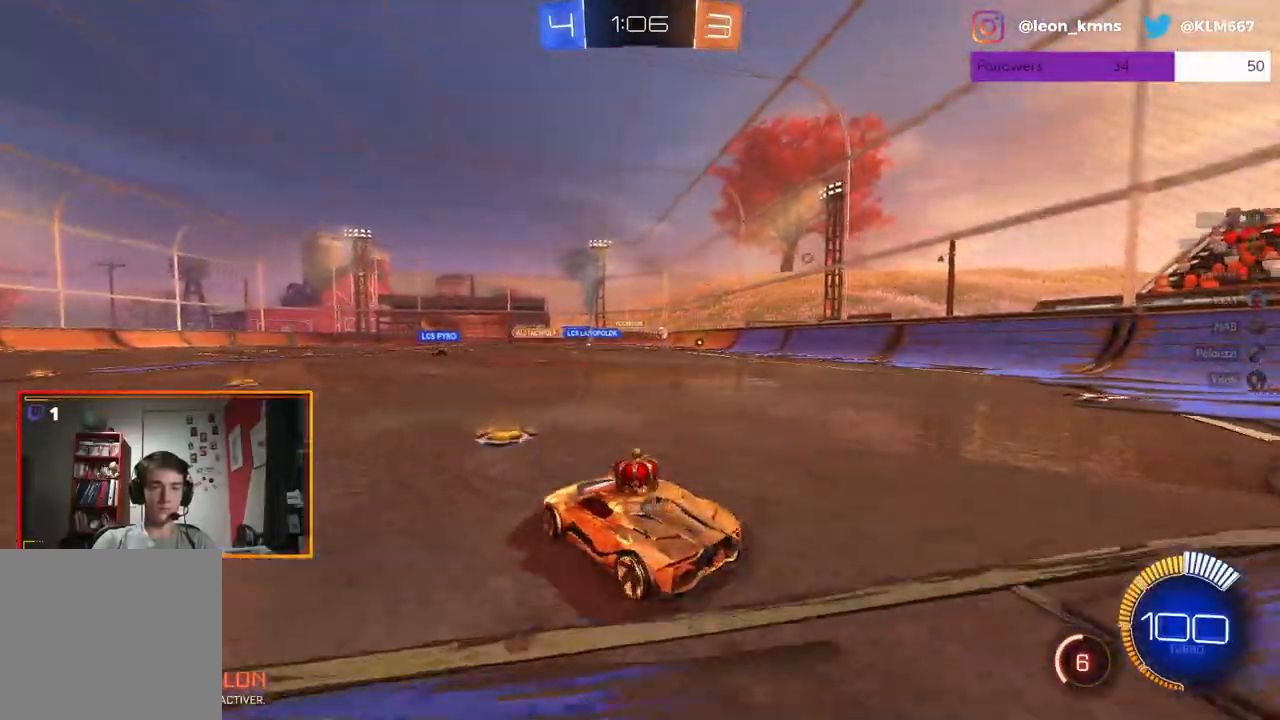
{"buttons": ["R1", "R2"], "left_stick": "center", "right_stick": "center", "events": [[33, "R1", "down"], [450, "left_stick", "center"]]}
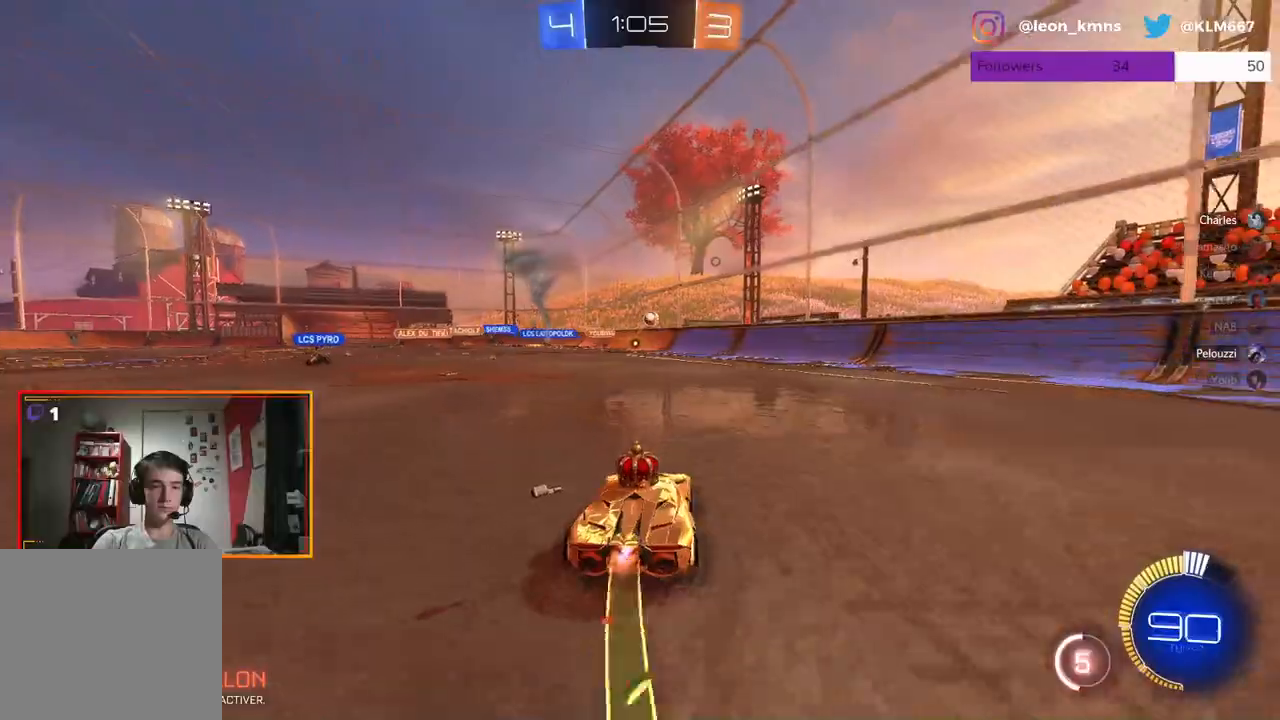
{"buttons": ["R2"], "left_stick": "right", "right_stick": "center", "events": [[50, "R1", "up"], [133, "L2", "down"], [133, "left_stick", "right"], [217, "R2", "up"], [467, "L2", "up"], [483, "R2", "down"]]}
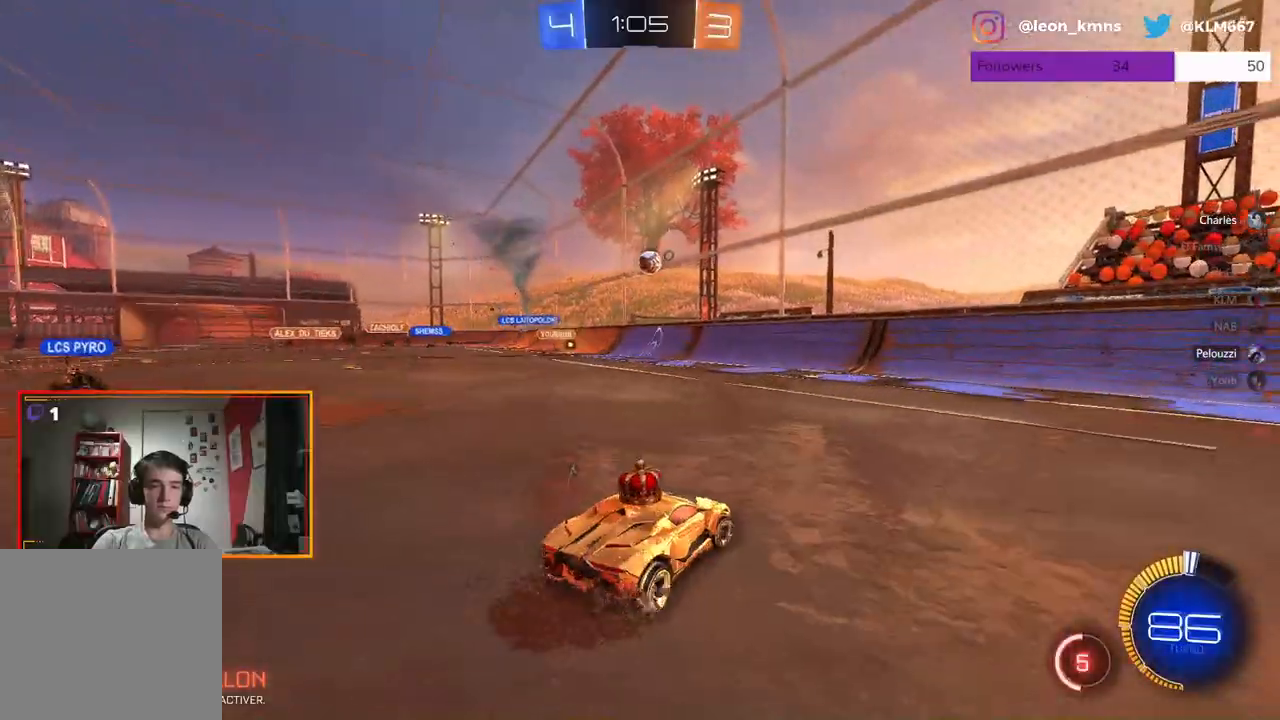
{"buttons": ["R2"], "left_stick": "right", "right_stick": "center", "events": [[150, "R2", "up"], [367, "R2", "down"]]}
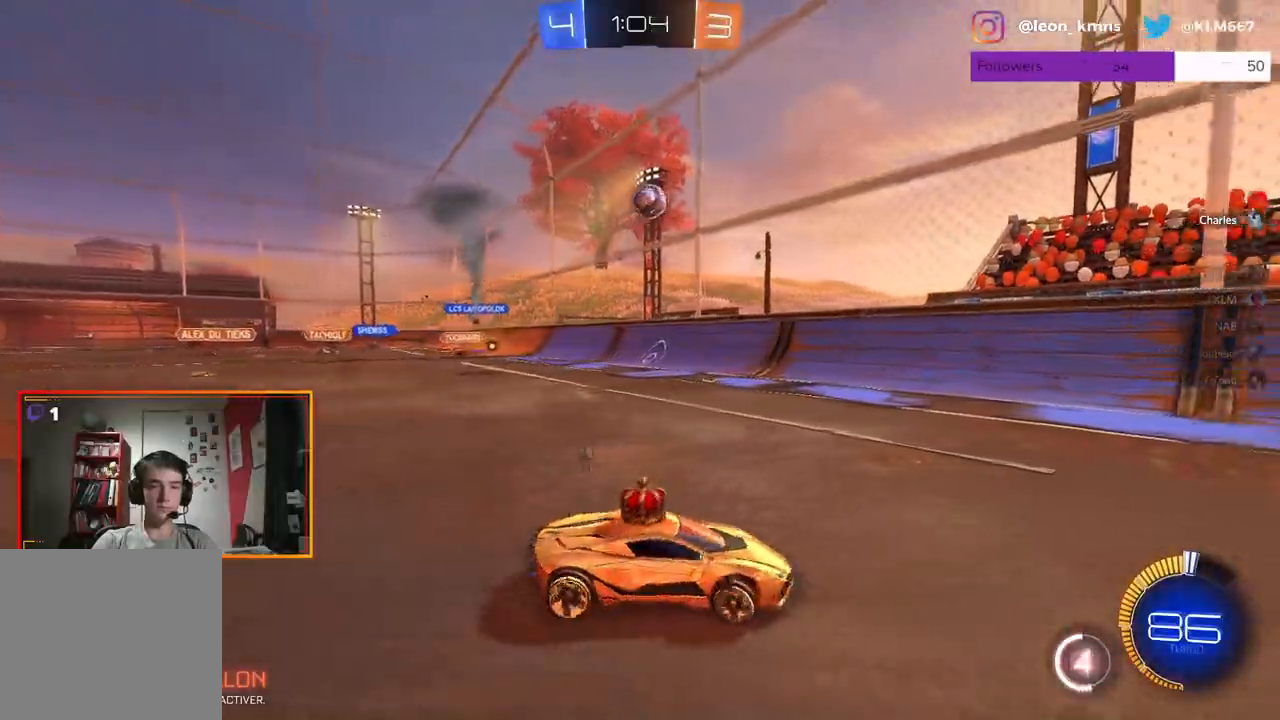
{"buttons": [], "left_stick": "center", "right_stick": "center", "events": [[33, "left_stick", "center"], [483, "R2", "up"]]}
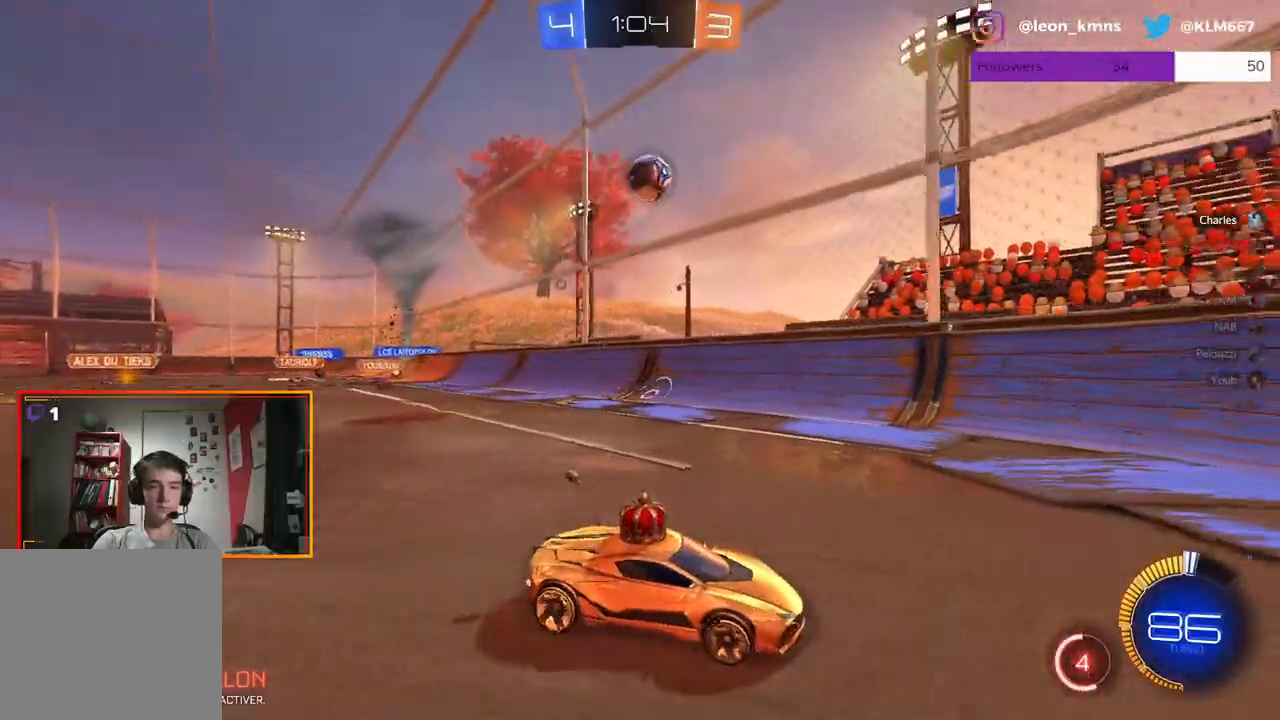
{"buttons": ["R2"], "left_stick": "left", "right_stick": "center", "events": [[17, "left_stick", "right"], [50, "R2", "down"], [200, "left_stick", "center"], [400, "left_stick", "left"]]}
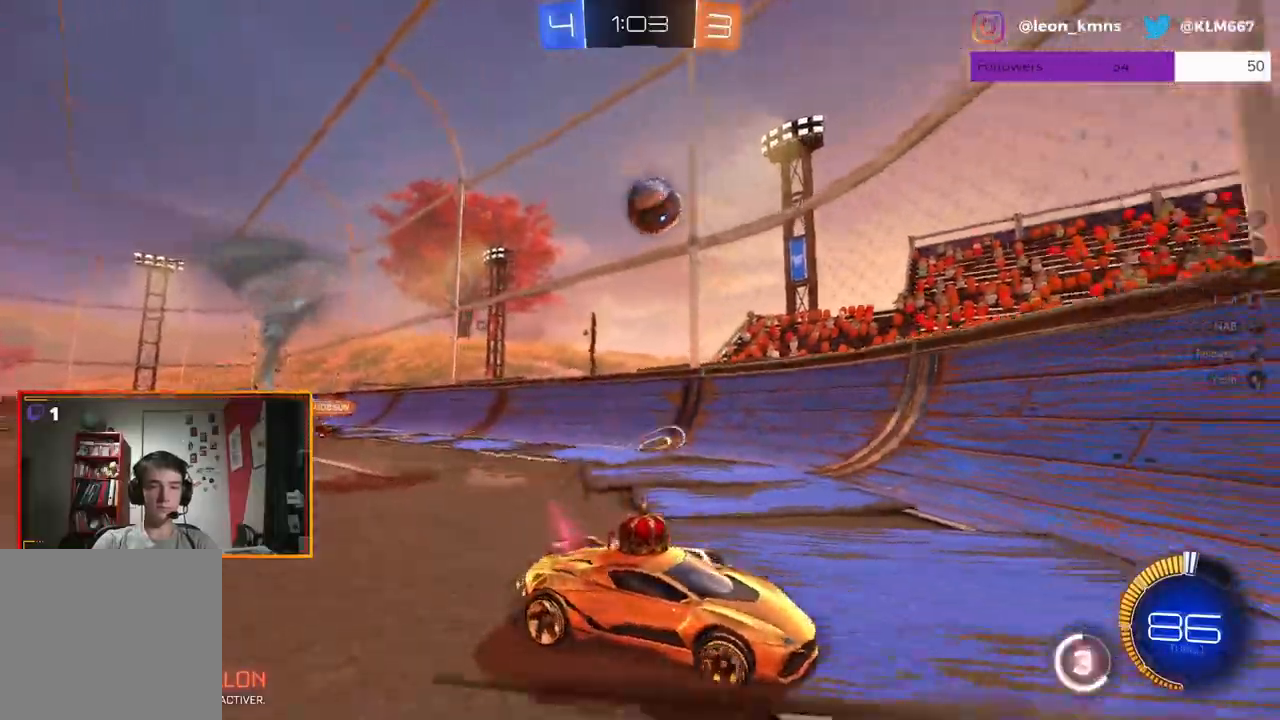
{"buttons": ["R1", "R2"], "left_stick": "right", "right_stick": "center", "events": [[267, "R1", "down"], [433, "left_stick", "center"], [483, "left_stick", "right"]]}
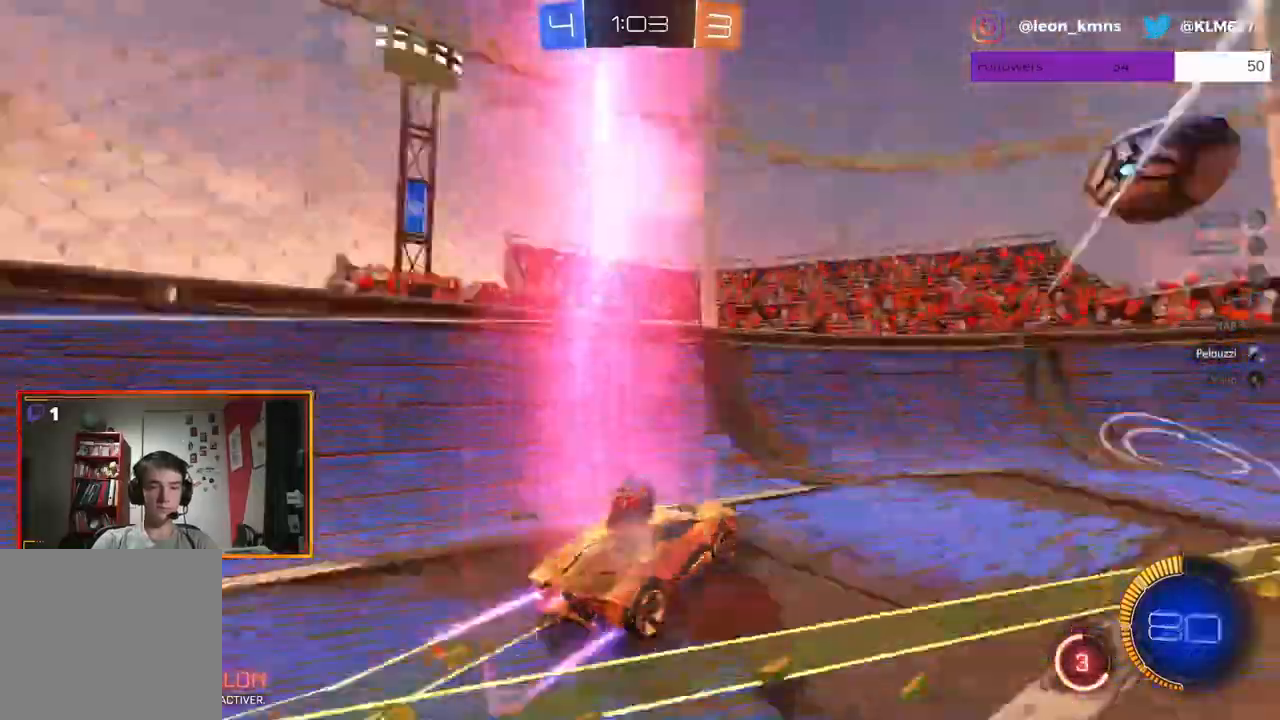
{"buttons": ["R2"], "left_stick": "center", "right_stick": "center", "events": [[50, "left_stick", "center"], [100, "left_stick", "left"], [217, "R1", "up"], [467, "left_stick", "center"]]}
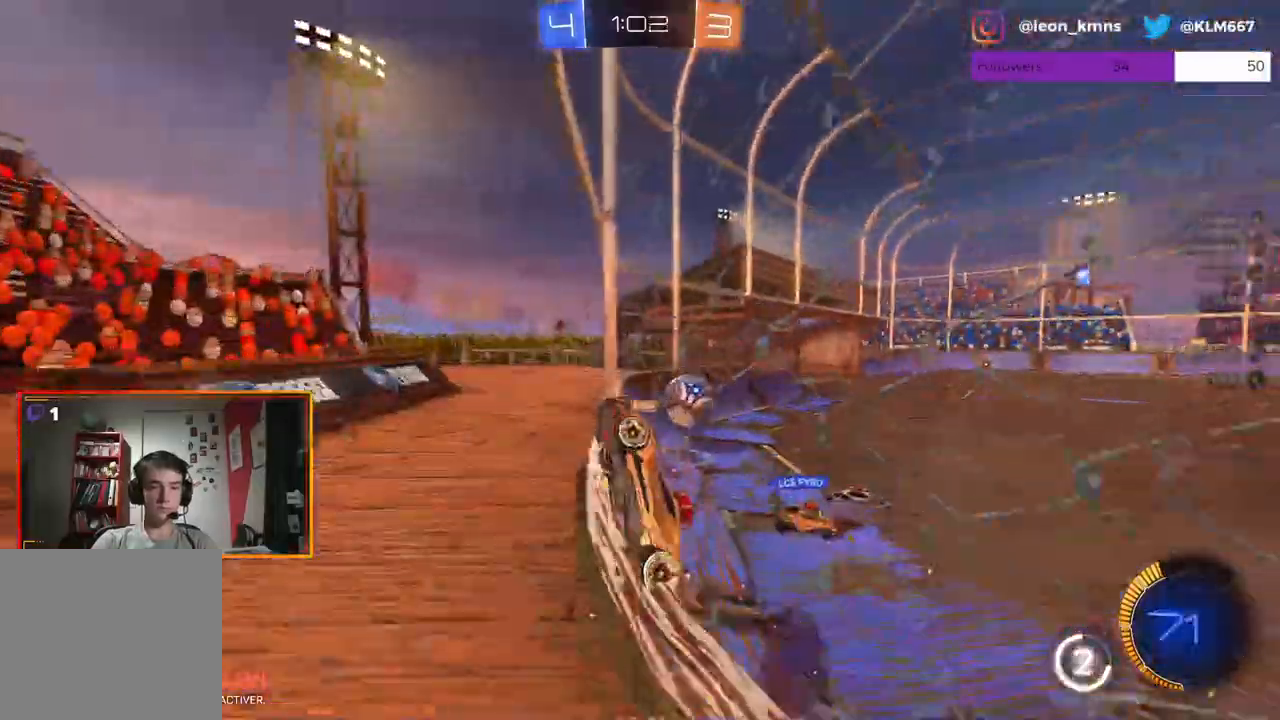
{"buttons": ["R2"], "left_stick": "right", "right_stick": "center", "events": [[33, "left_stick", "right"]]}
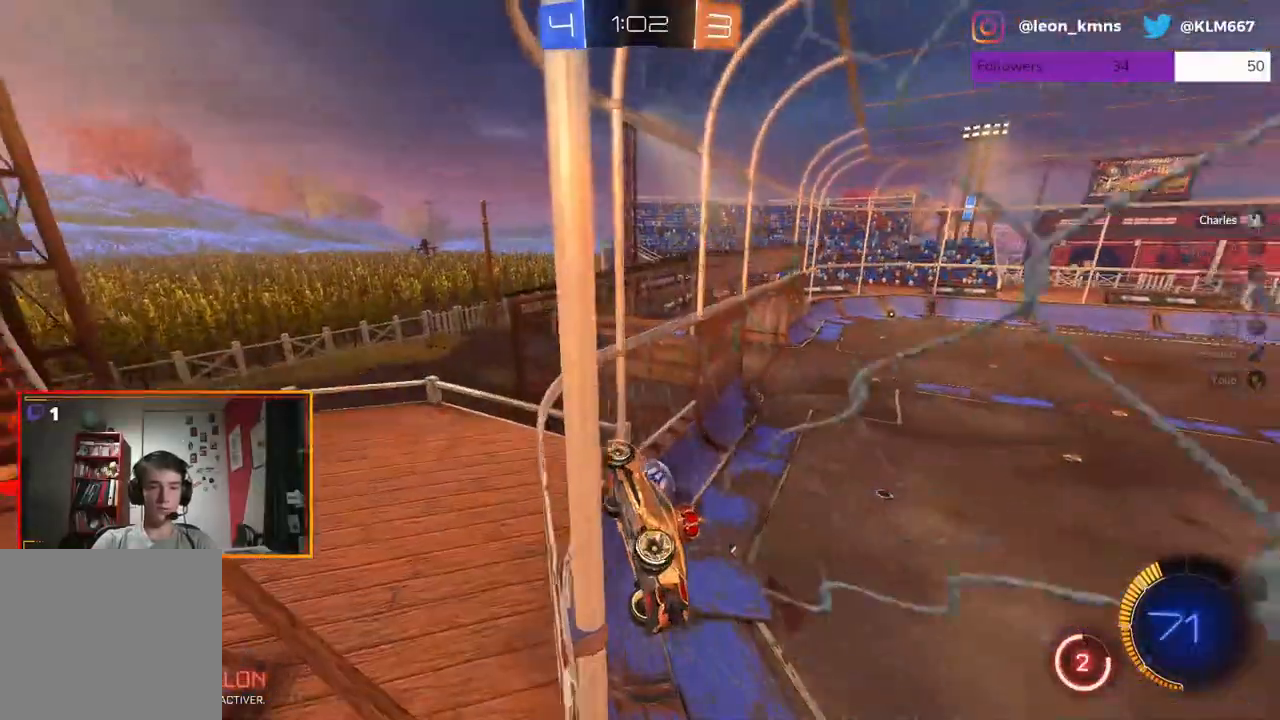
{"buttons": ["R1", "R2"], "left_stick": "right", "right_stick": "center", "events": [[217, "left_stick", "center"], [383, "R1", "down"], [450, "left_stick", "right"]]}
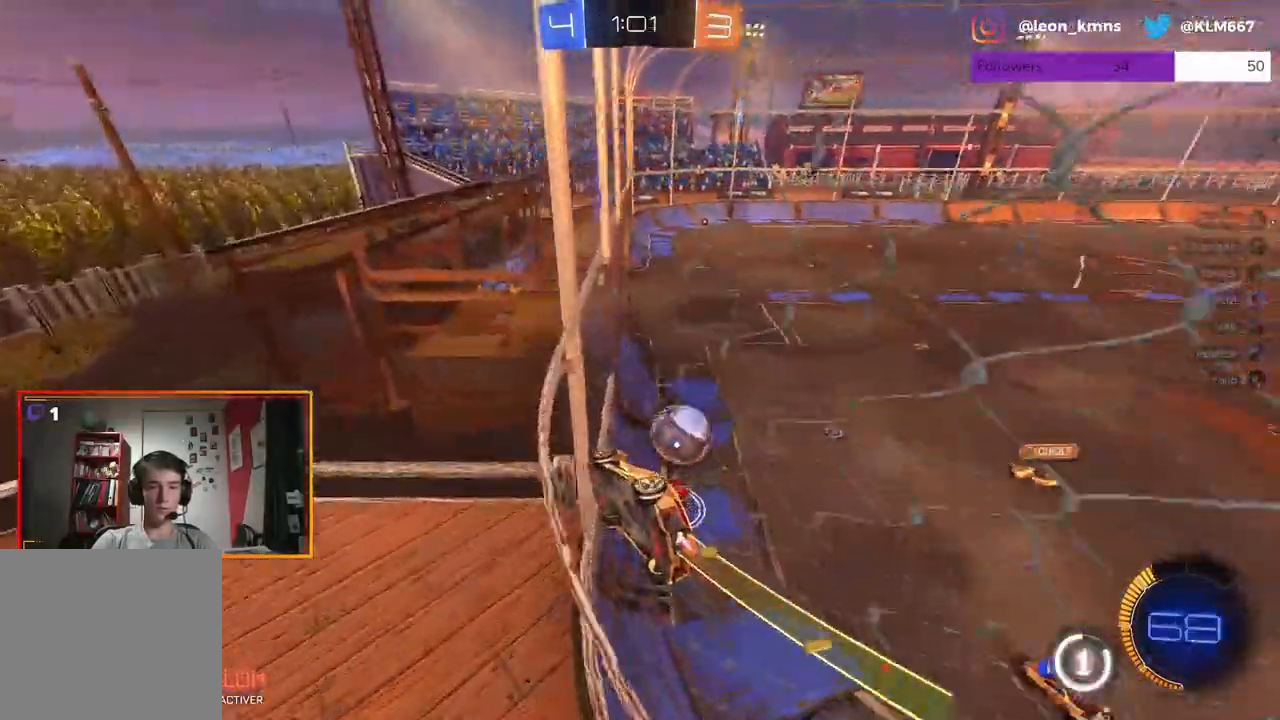
{"buttons": ["R1", "R2"], "left_stick": "center", "right_stick": "center", "events": [[100, "R1", "up"], [200, "left_stick", "center"], [300, "R1", "down"]]}
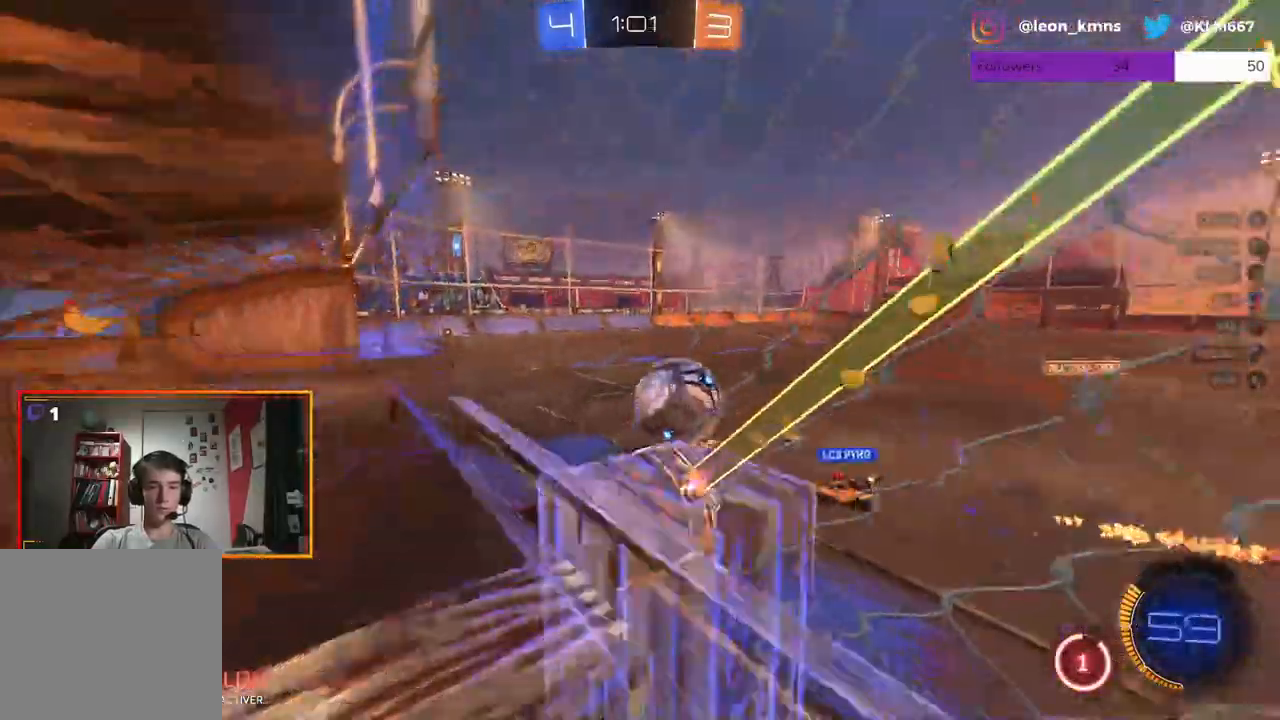
{"buttons": ["L2", "R2"], "left_stick": "left", "right_stick": "center", "events": [[167, "R1", "up"], [200, "L2", "down"], [467, "left_stick", "left"]]}
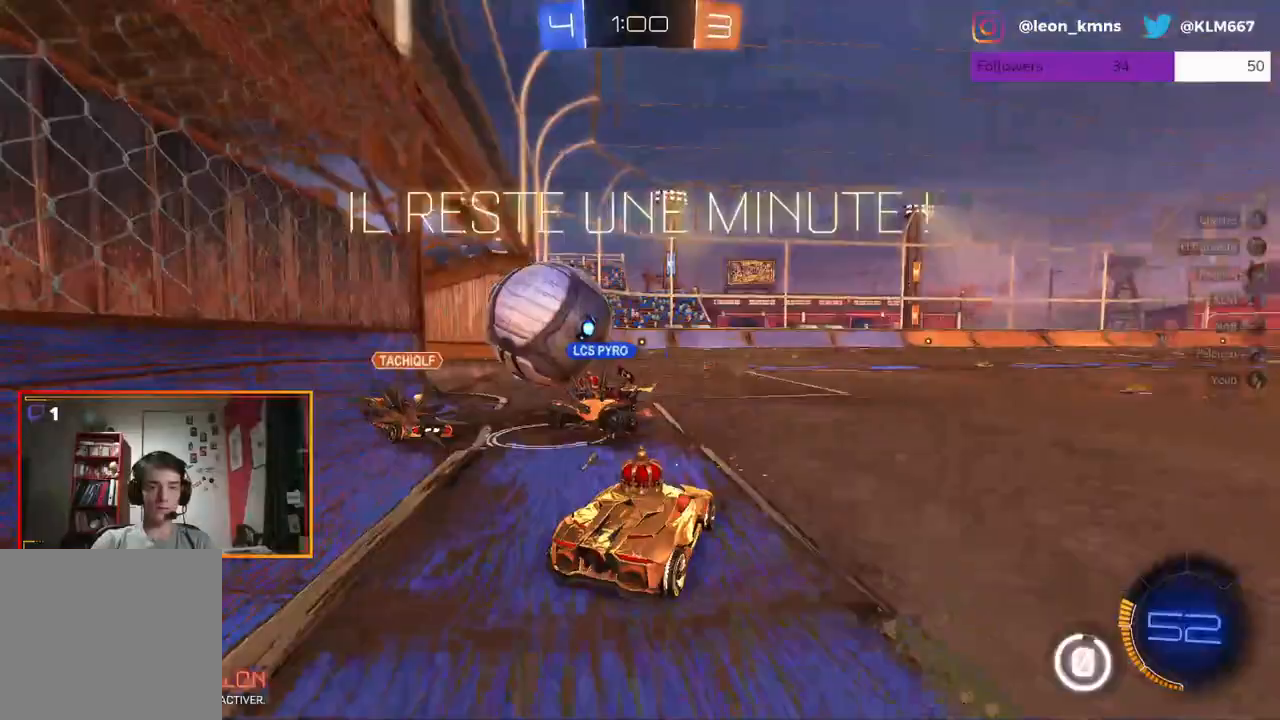
{"buttons": ["R2"], "left_stick": "center", "right_stick": "center", "events": [[100, "L2", "up"], [383, "left_stick", "center"]]}
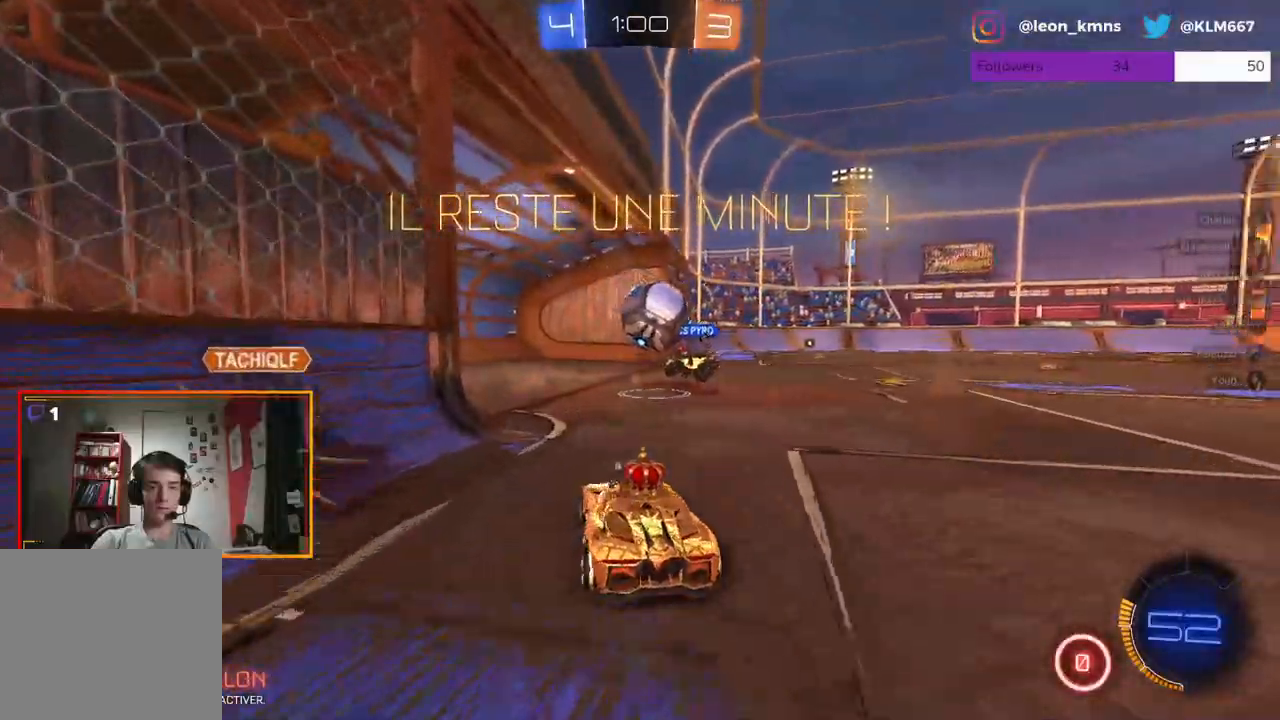
{"buttons": ["R2"], "left_stick": "right", "right_stick": "center", "events": [[317, "left_stick", "right"]]}
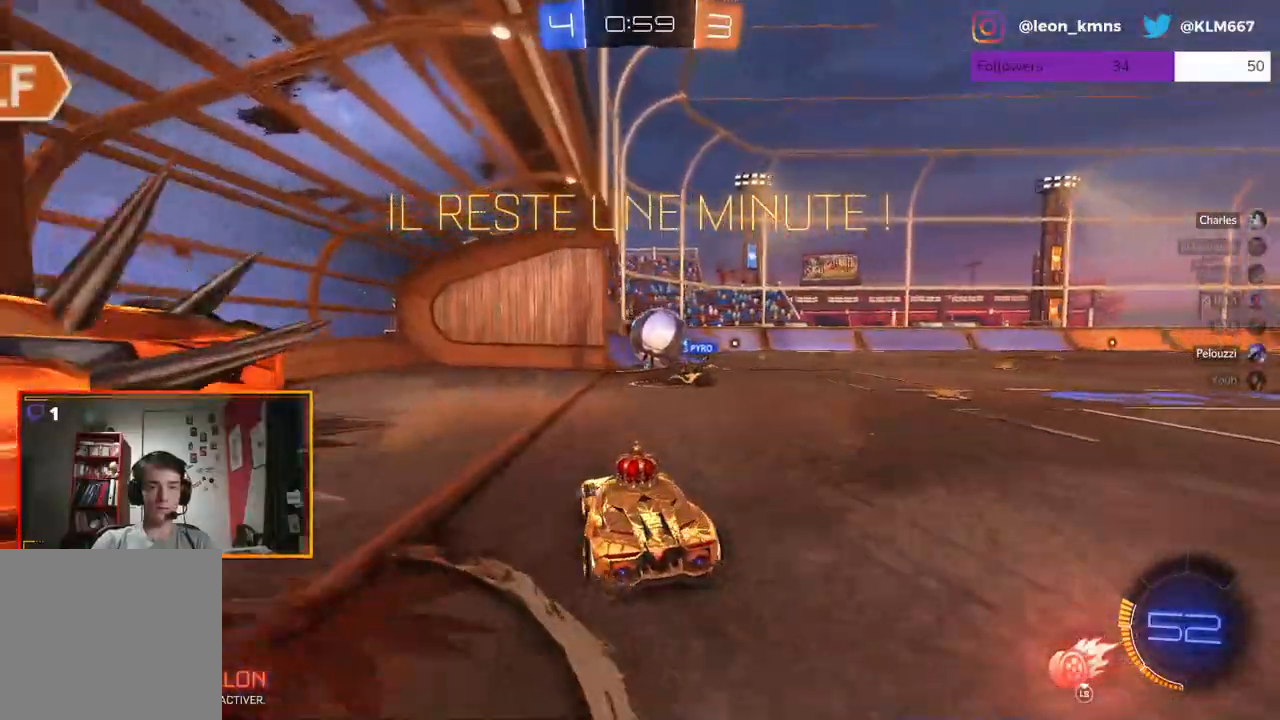
{"buttons": ["L2", "R1", "R2"], "left_stick": "up-right", "right_stick": "center", "events": [[17, "left_stick", "center"], [217, "R1", "down"], [283, "left_stick", "right"], [483, "L2", "down"], [500, "left_stick", "up-right"]]}
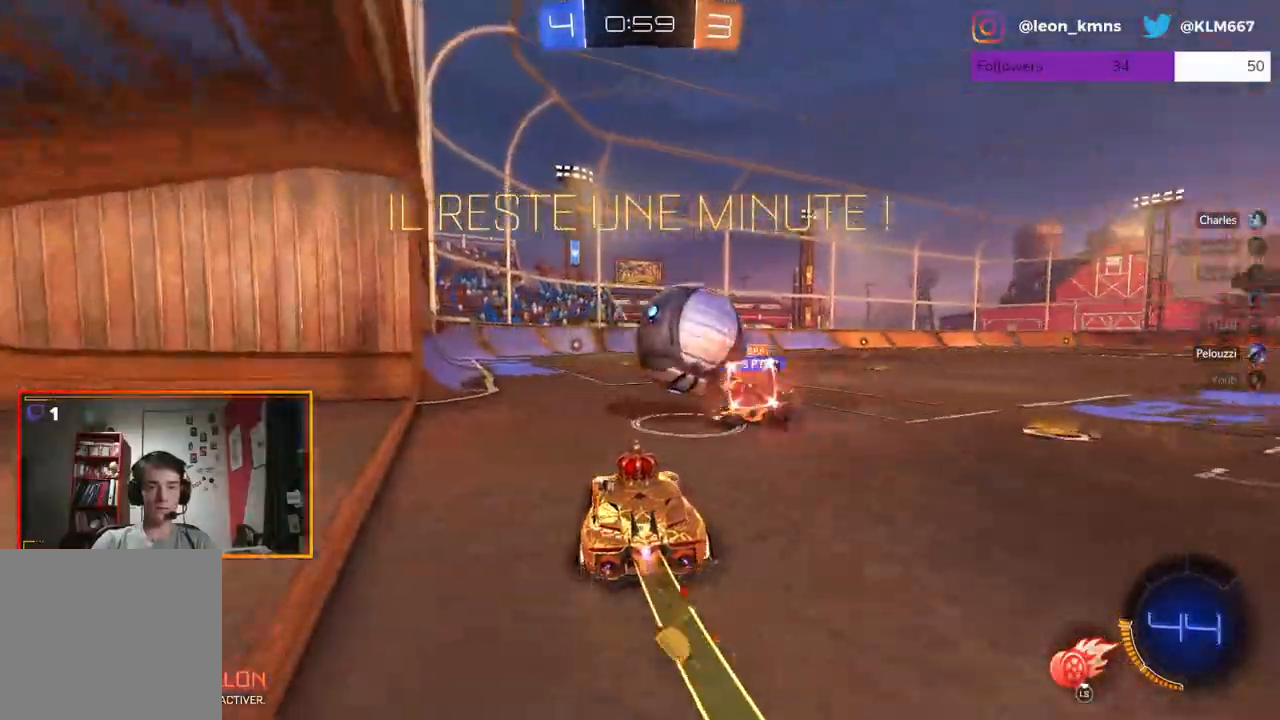
{"buttons": ["R2"], "left_stick": "center", "right_stick": "center", "events": [[17, "A", "down"], [17, "L1", "down"], [67, "A", "up"], [150, "A", "down"], [233, "L1", "up"], [267, "R1", "up"], [283, "A", "up"], [367, "L2", "up"], [400, "left_stick", "center"]]}
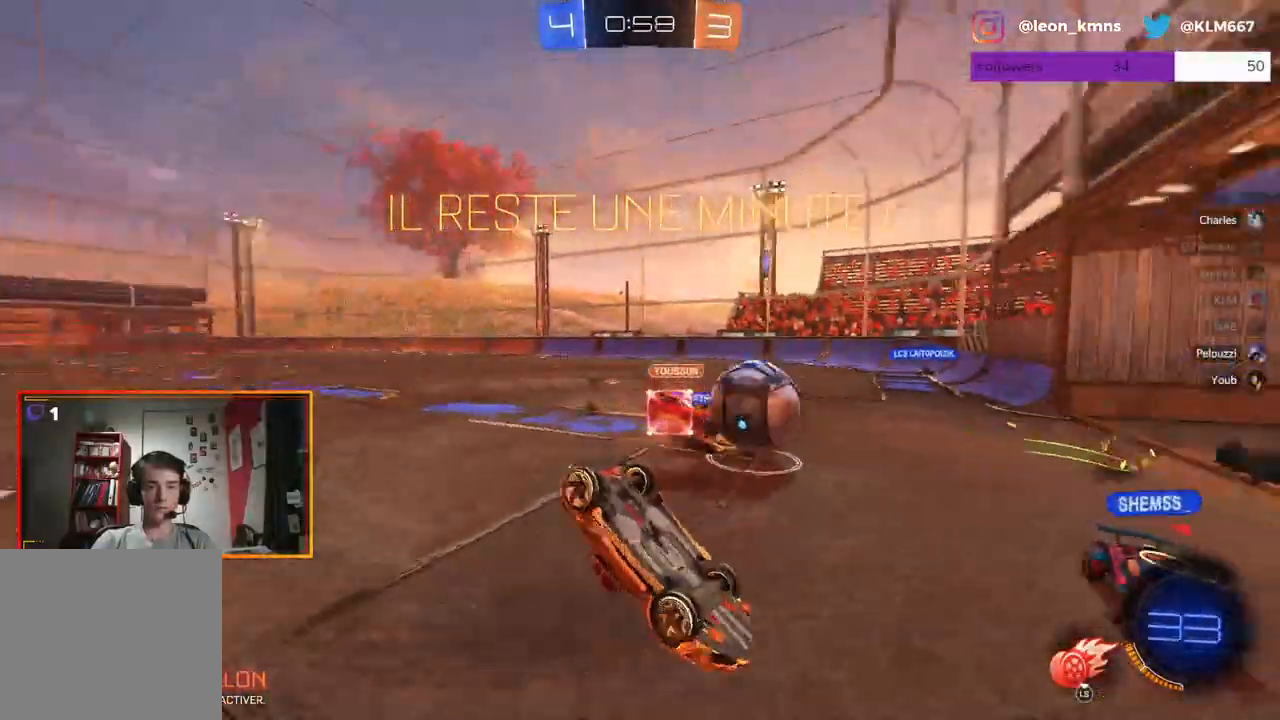
{"buttons": ["R2"], "left_stick": "center", "right_stick": "center", "events": [[17, "R2", "up"], [267, "R2", "down"]]}
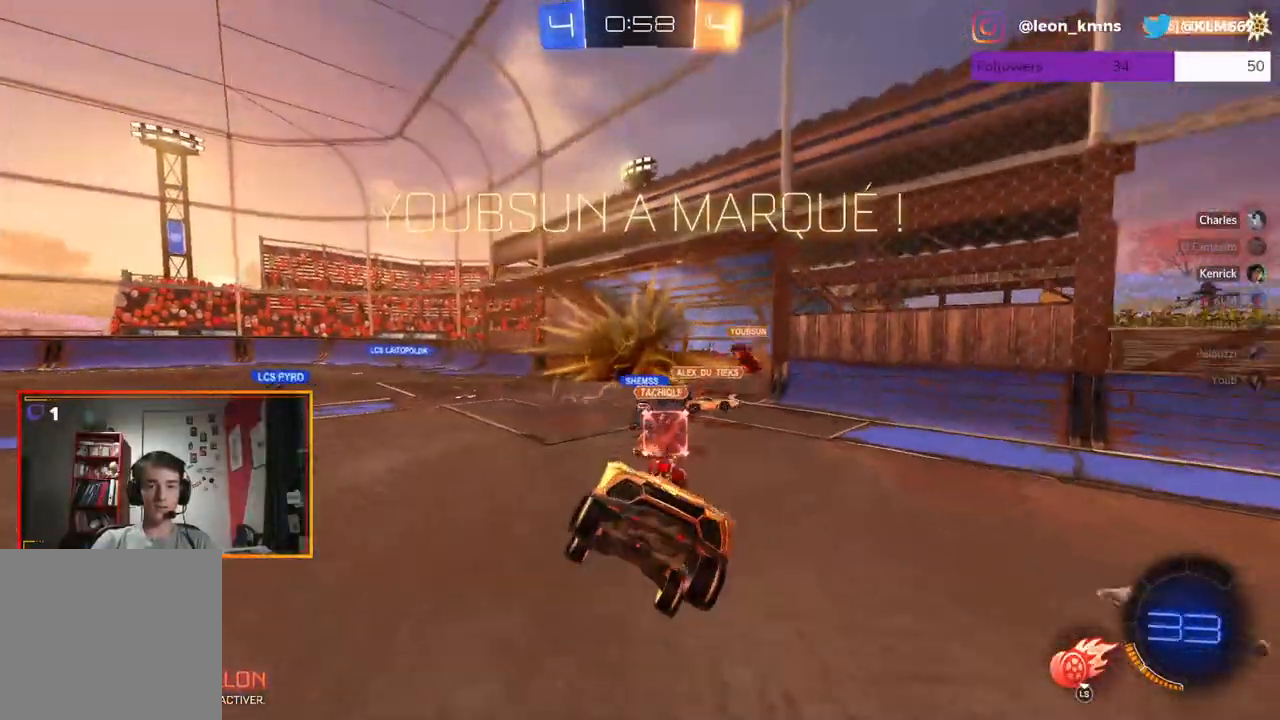
{"buttons": ["R2"], "left_stick": "center", "right_stick": "center", "events": []}
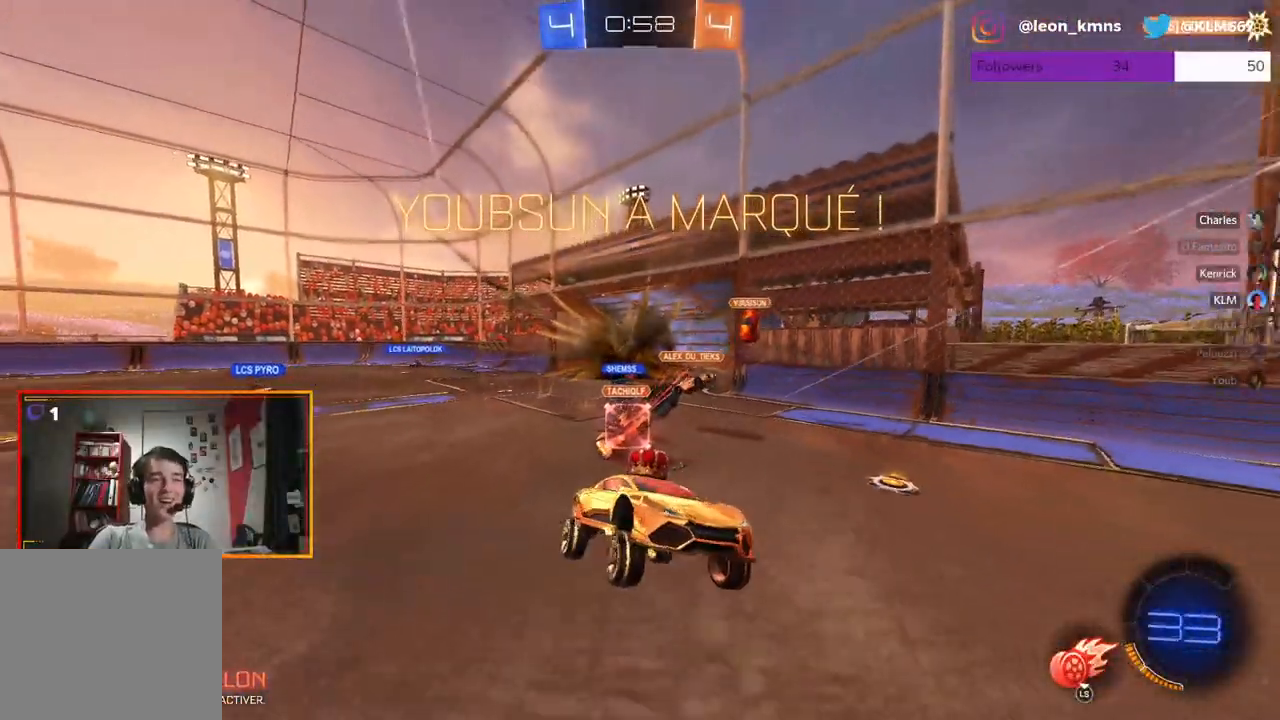
{"buttons": ["R2"], "left_stick": "center", "right_stick": "center", "events": []}
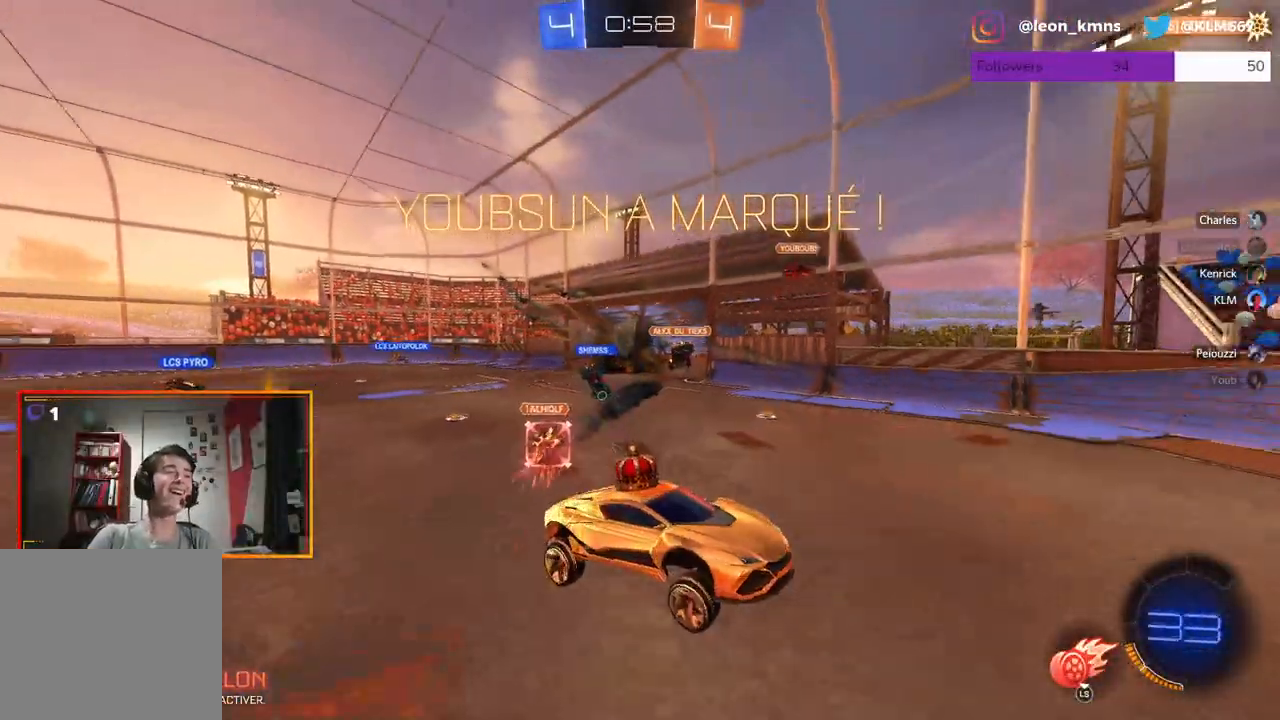
{"buttons": ["R2"], "left_stick": "center", "right_stick": "center", "events": []}
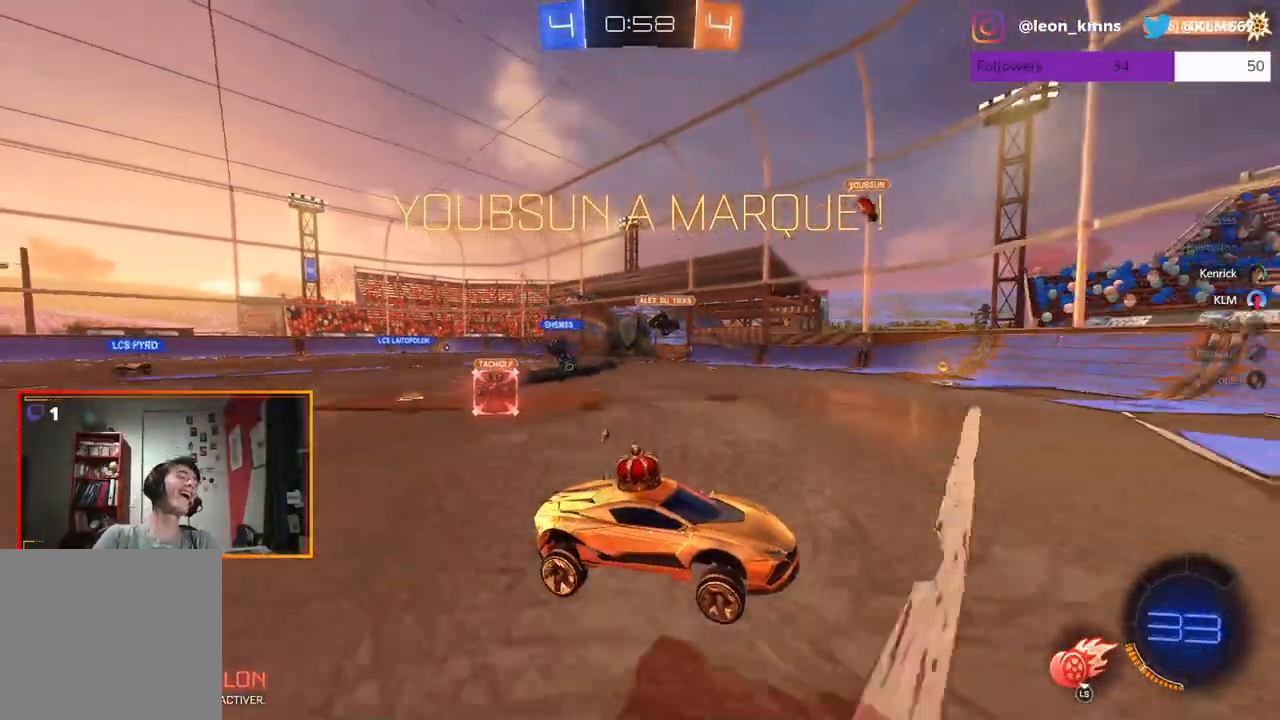
{"buttons": ["R2"], "left_stick": "left", "right_stick": "center", "events": [[350, "left_stick", "left"]]}
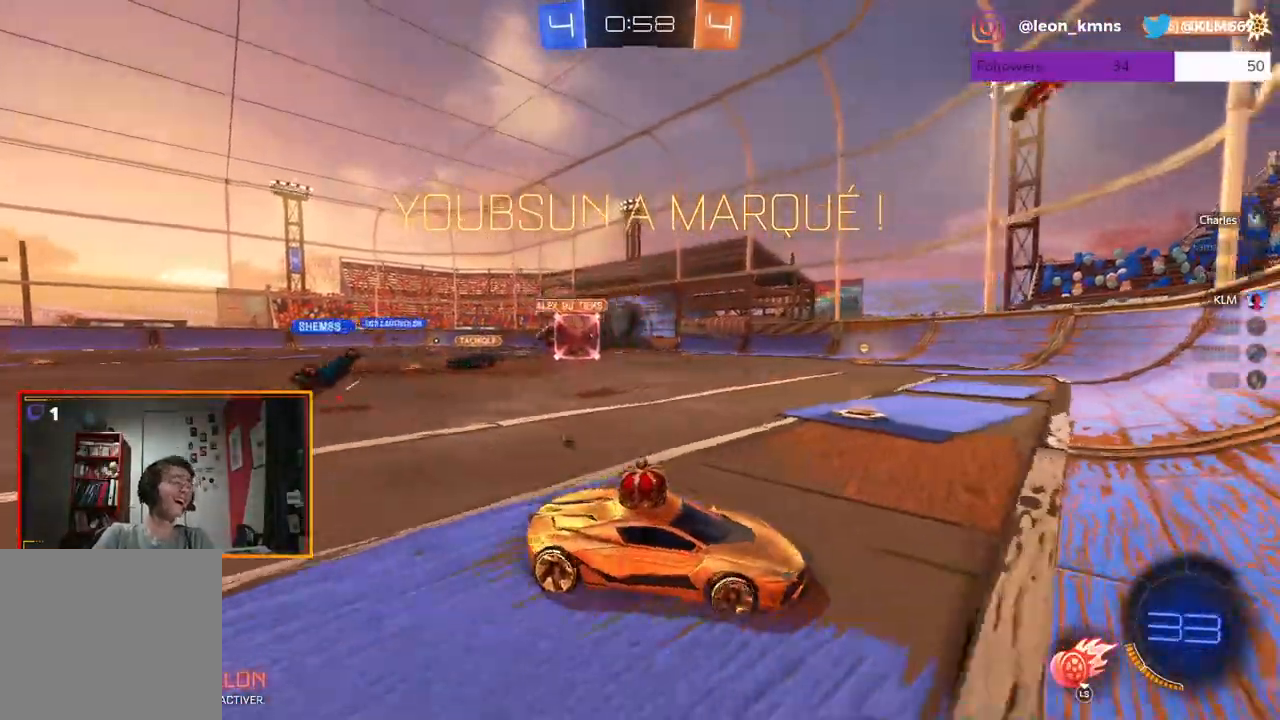
{"buttons": ["R2"], "left_stick": "center", "right_stick": "center", "events": [[383, "left_stick", "center"]]}
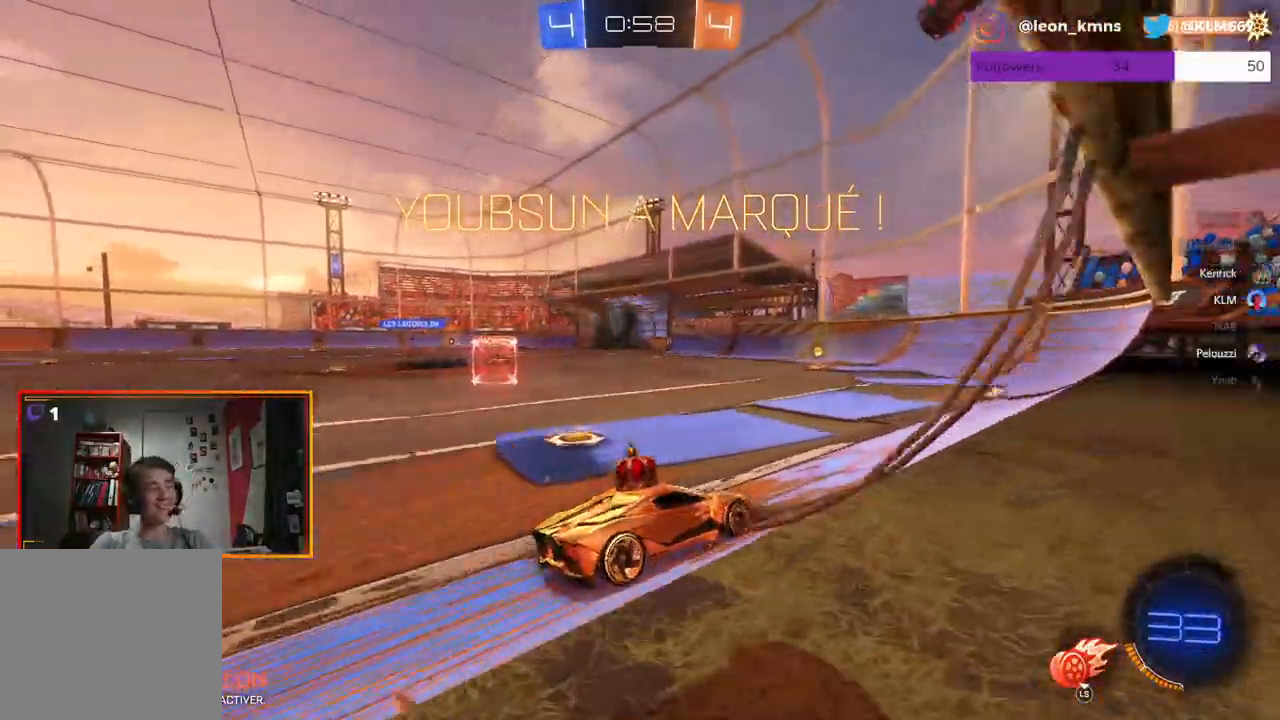
{"buttons": ["R2"], "left_stick": "center", "right_stick": "center", "events": [[267, "left_stick", "left"], [433, "left_stick", "center"]]}
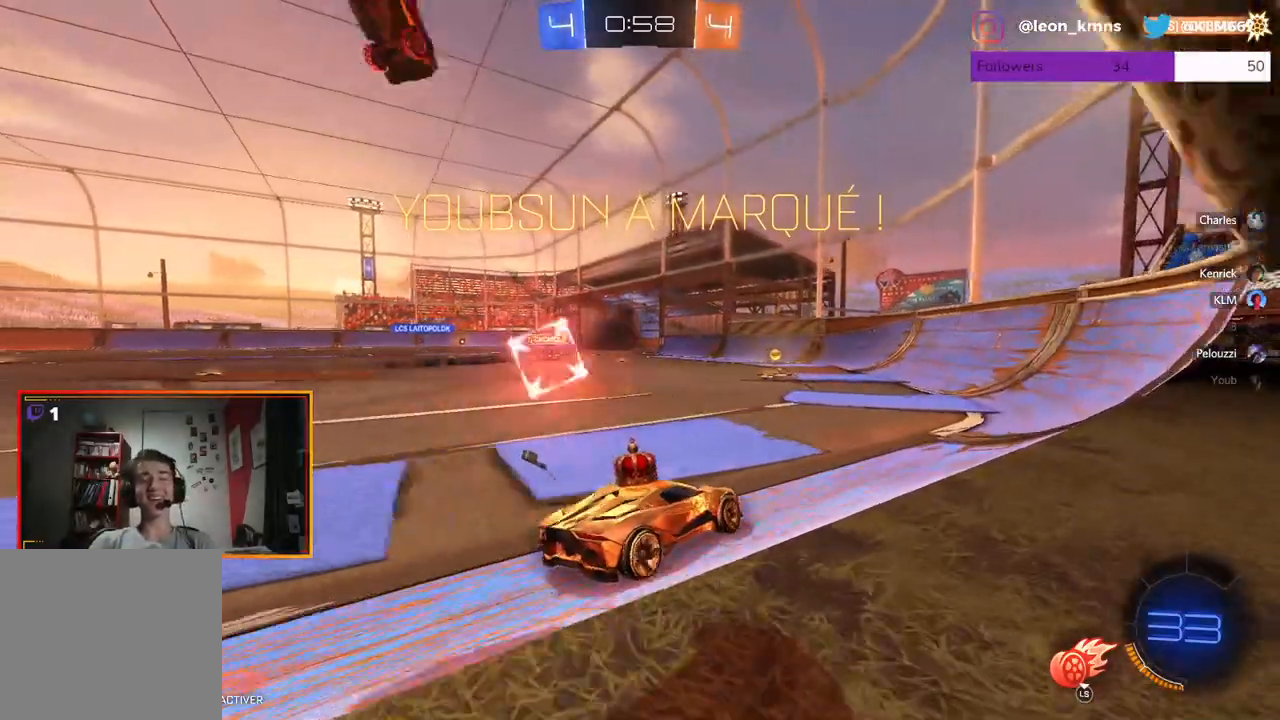
{"buttons": ["R2"], "left_stick": "up-left", "right_stick": "center", "events": [[33, "left_stick", "left"], [267, "left_stick", "center"], [433, "left_stick", "up-left"]]}
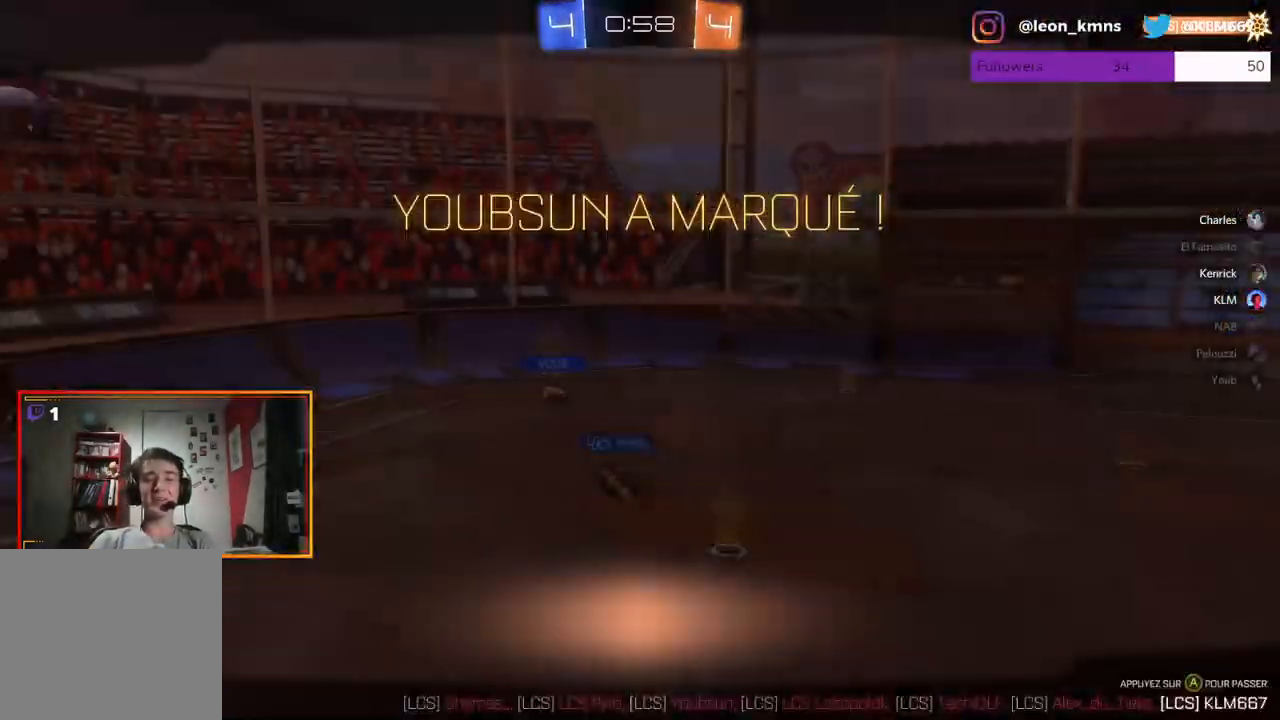
{"buttons": ["R2"], "left_stick": "center", "right_stick": "center", "events": [[50, "L3", "down"], [83, "left_stick", "up"], [167, "L3", "up"], [317, "left_stick", "center"]]}
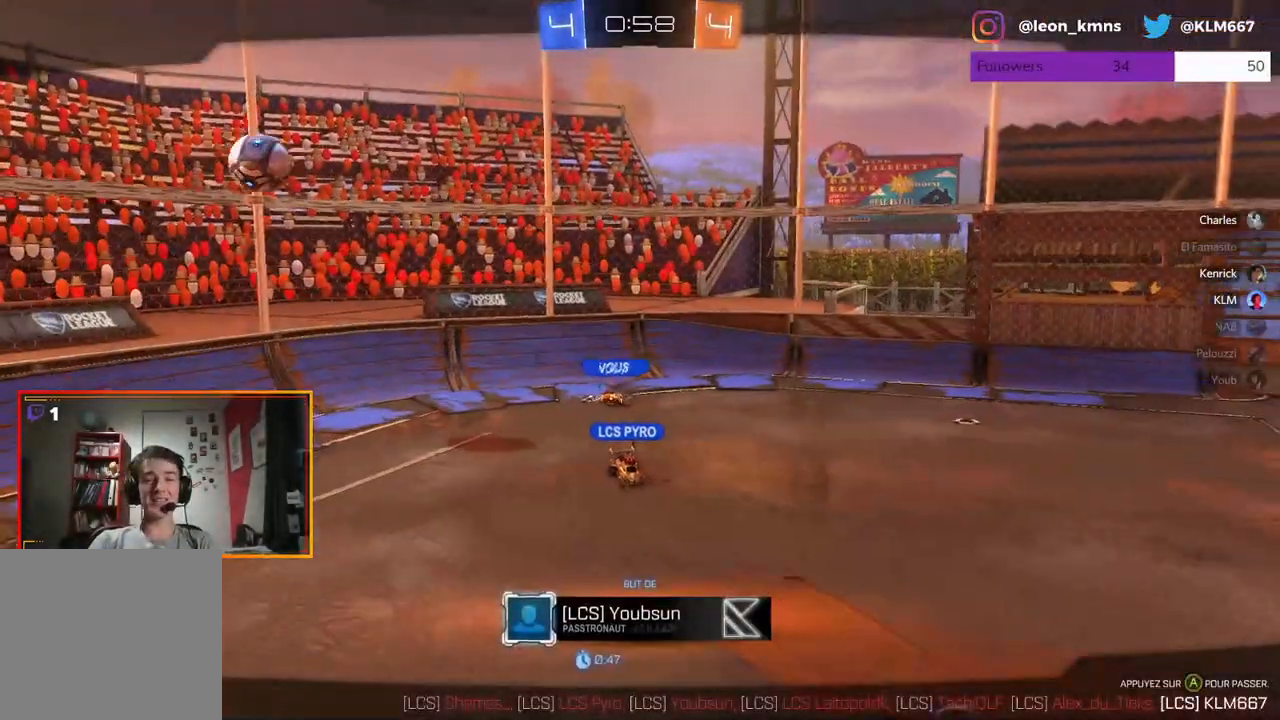
{"buttons": [], "left_stick": "center", "right_stick": "center", "events": [[33, "R2", "up"]]}